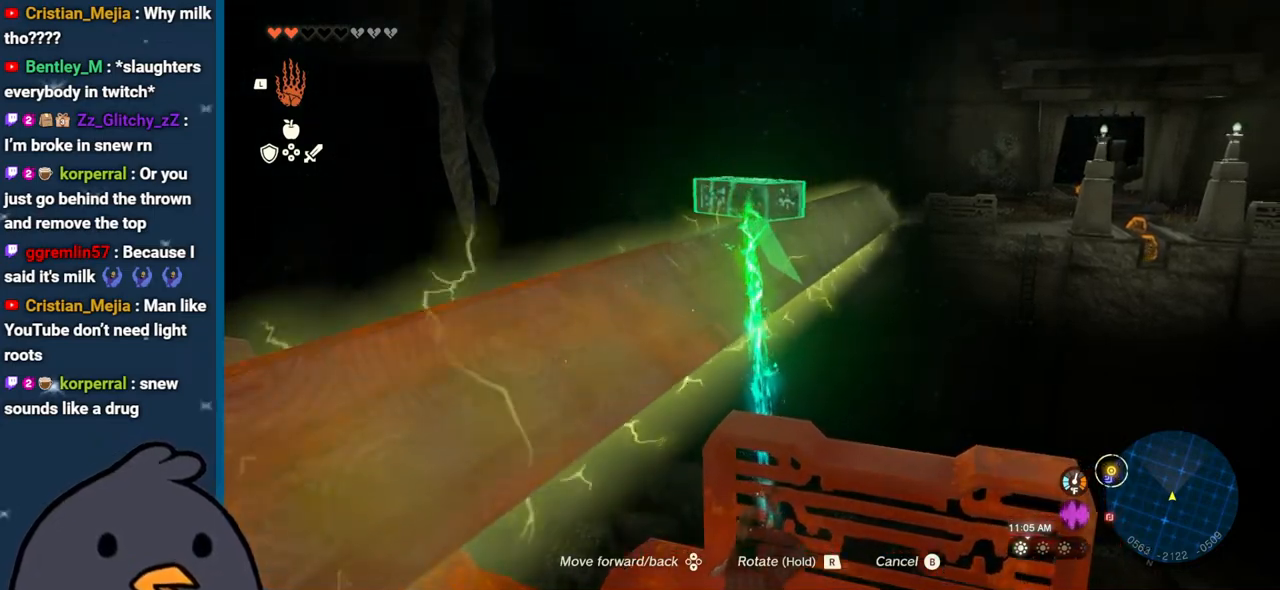
Gameplay with a controller (Nintendo layout); each line is a JSON object with the inputs held at the frame after it. "events" lists button and stick changes between this image and that frame as [ms after this image, input, new state], when the widget could be followed in between. Not read: L3 R3.
{"buttons": ["B"], "left_stick": "center", "right_stick": "center", "events": [[50, "right_stick", "center"], [500, "B", "down"]]}
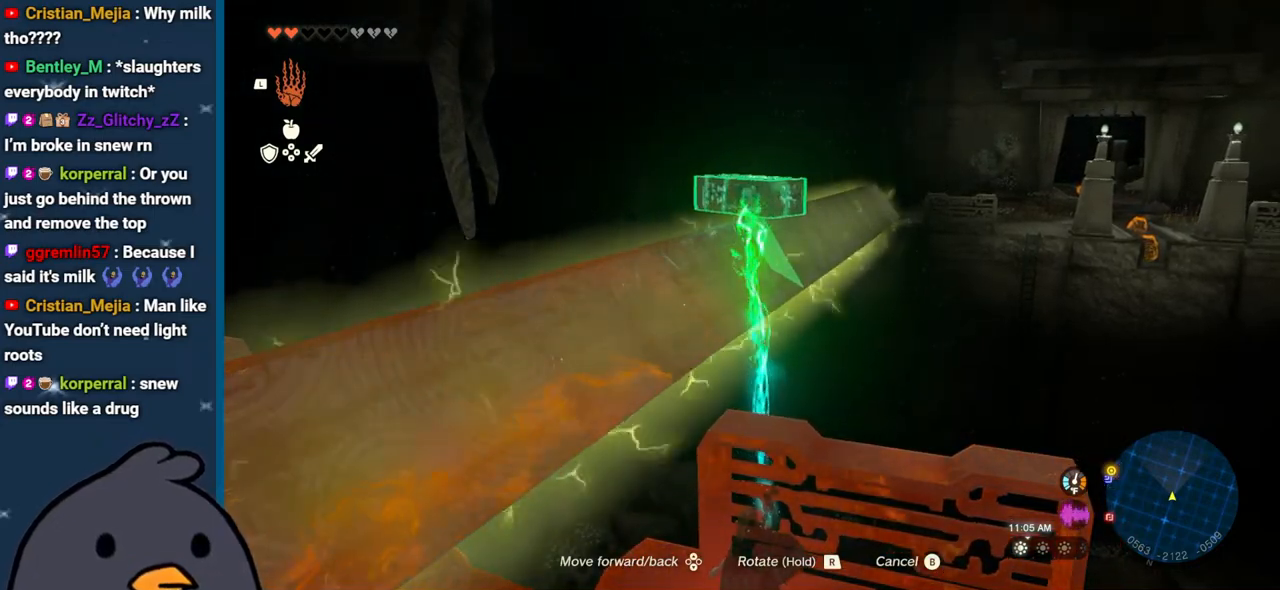
{"buttons": [], "left_stick": "center", "right_stick": "center", "events": [[100, "B", "up"]]}
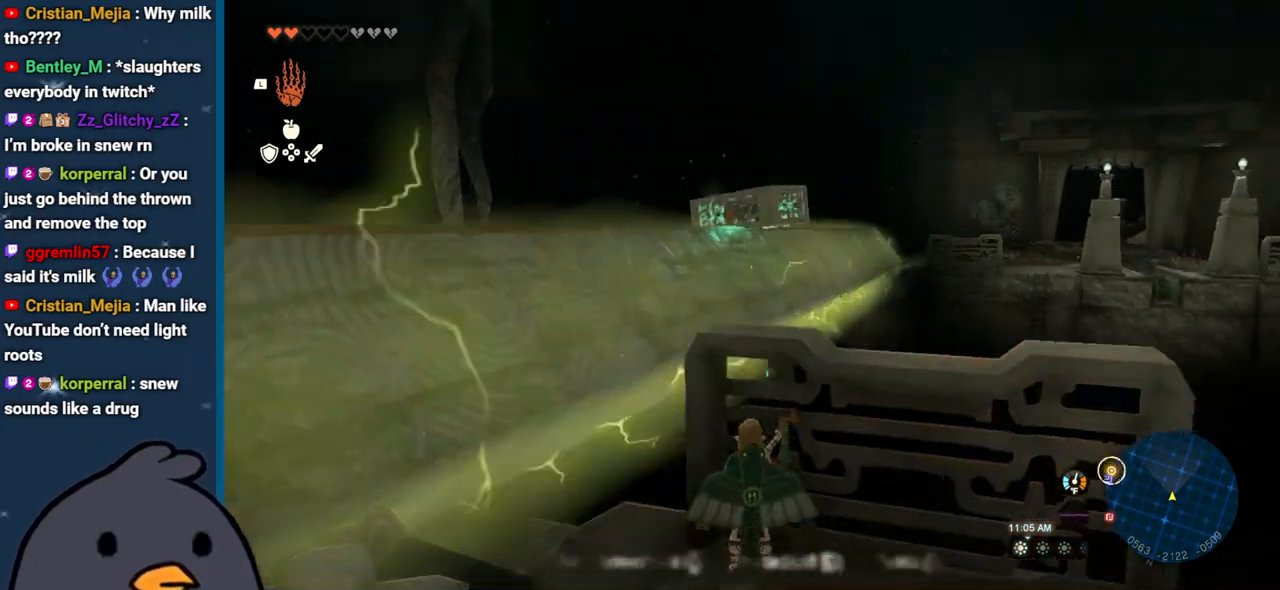
{"buttons": ["L1"], "left_stick": "down-left", "right_stick": "center", "events": [[283, "left_stick", "down-left"], [433, "L1", "down"]]}
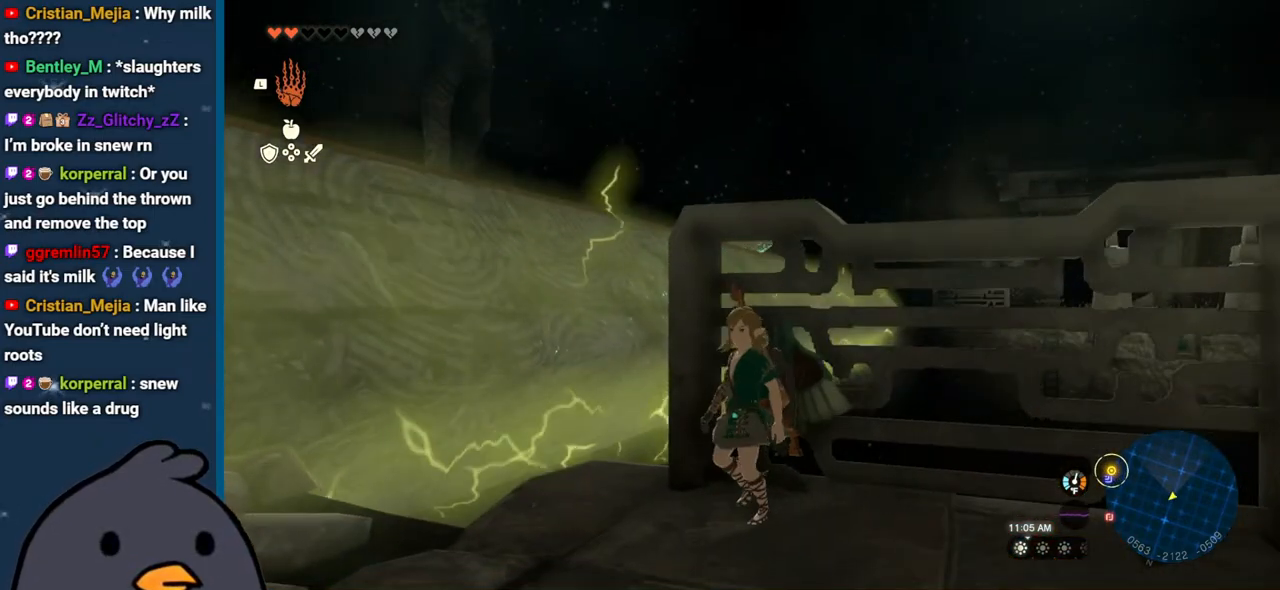
{"buttons": [], "left_stick": "down-left", "right_stick": "center", "events": [[50, "L1", "up"], [200, "right_stick", "down"], [450, "right_stick", "center"]]}
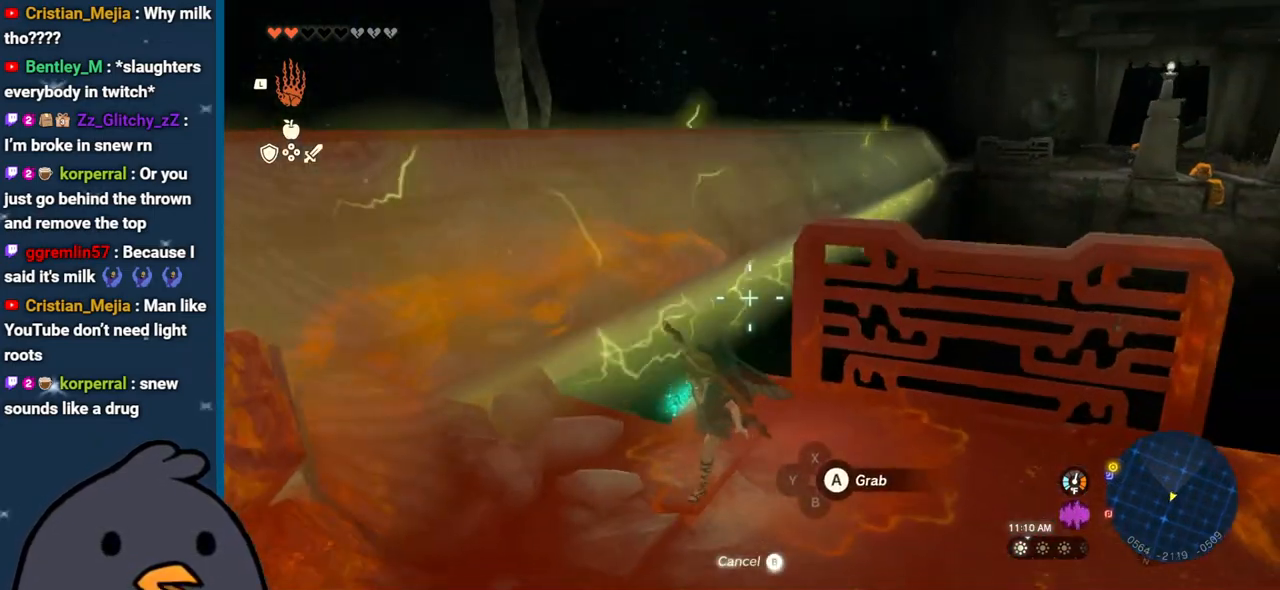
{"buttons": [], "left_stick": "left", "right_stick": "down", "events": [[17, "B", "down"], [100, "B", "up"], [167, "right_stick", "down-left"], [183, "left_stick", "left"], [350, "right_stick", "down"]]}
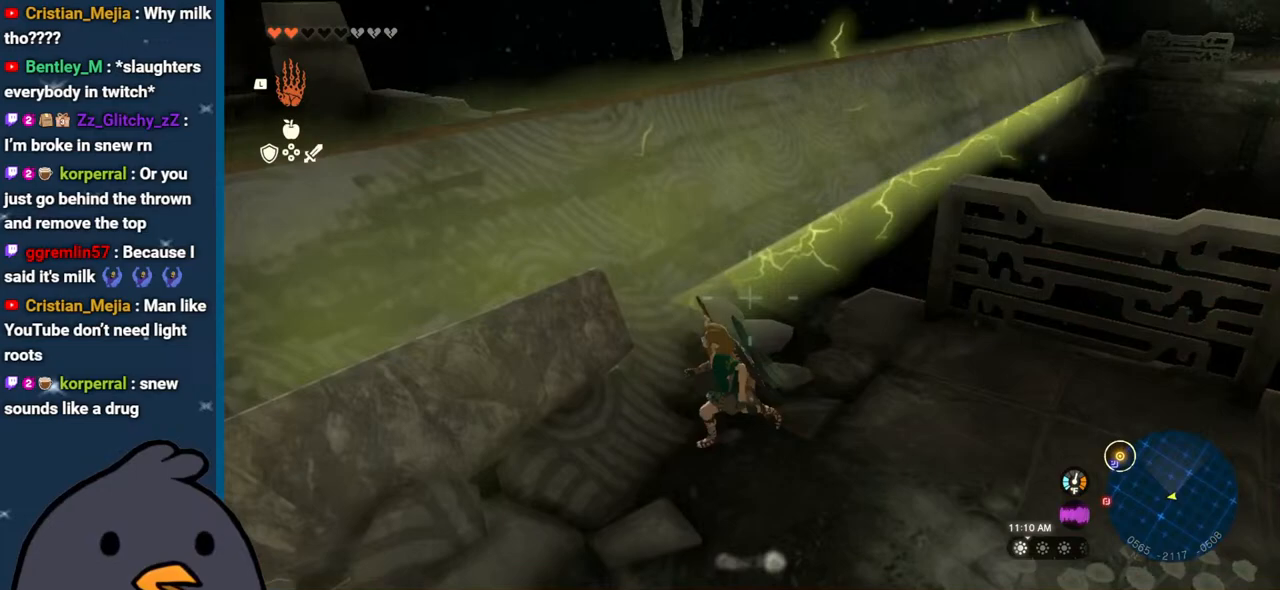
{"buttons": [], "left_stick": "down", "right_stick": "right", "events": [[100, "left_stick", "down-left"], [133, "right_stick", "down-right"], [233, "left_stick", "down"], [267, "right_stick", "right"]]}
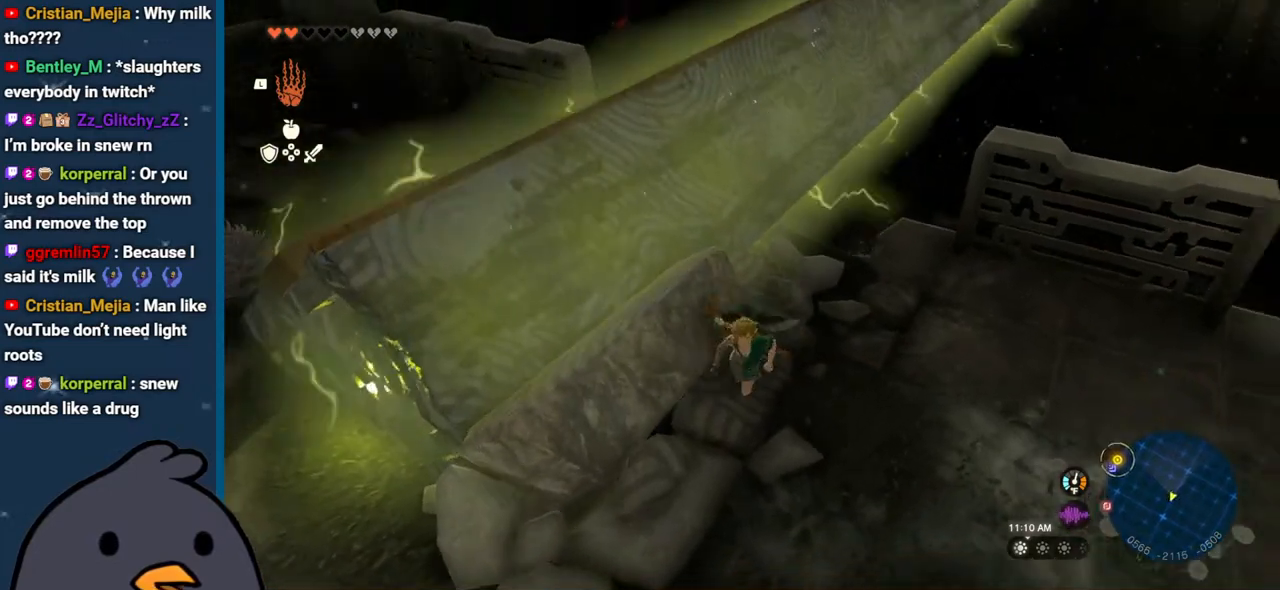
{"buttons": [], "left_stick": "down-left", "right_stick": "center", "events": [[117, "right_stick", "center"], [317, "left_stick", "down-left"], [317, "right_stick", "up-right"], [467, "right_stick", "center"]]}
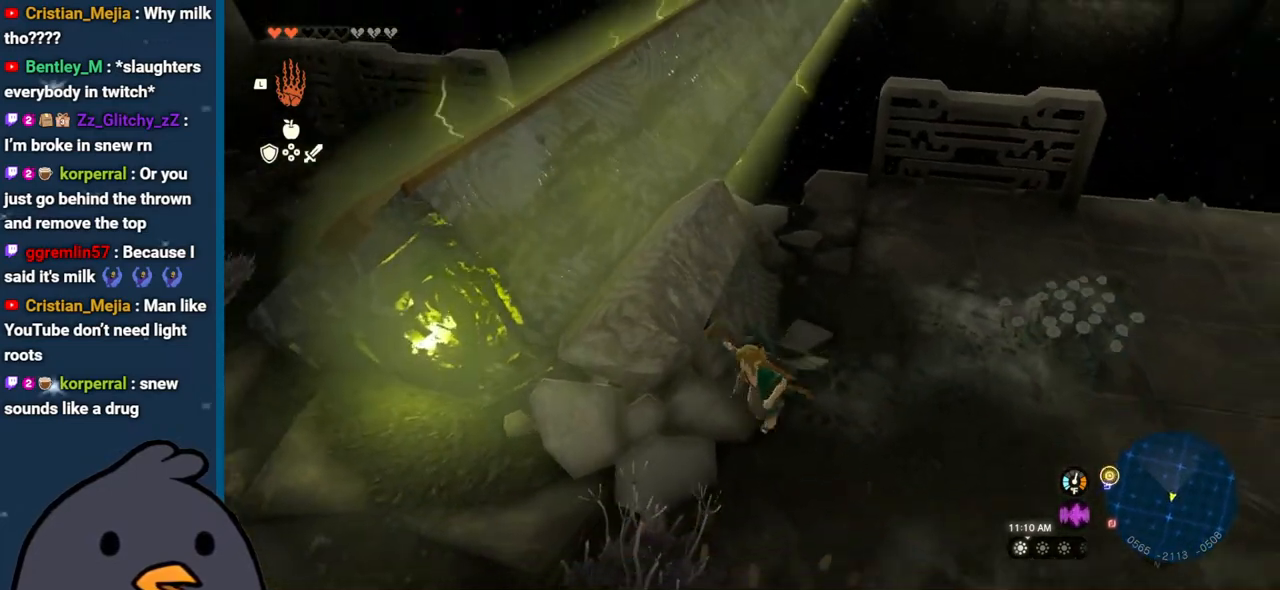
{"buttons": ["B"], "left_stick": "left", "right_stick": "center", "events": [[100, "left_stick", "left"], [100, "right_stick", "down-left"], [200, "right_stick", "left"], [317, "right_stick", "center"], [450, "B", "down"]]}
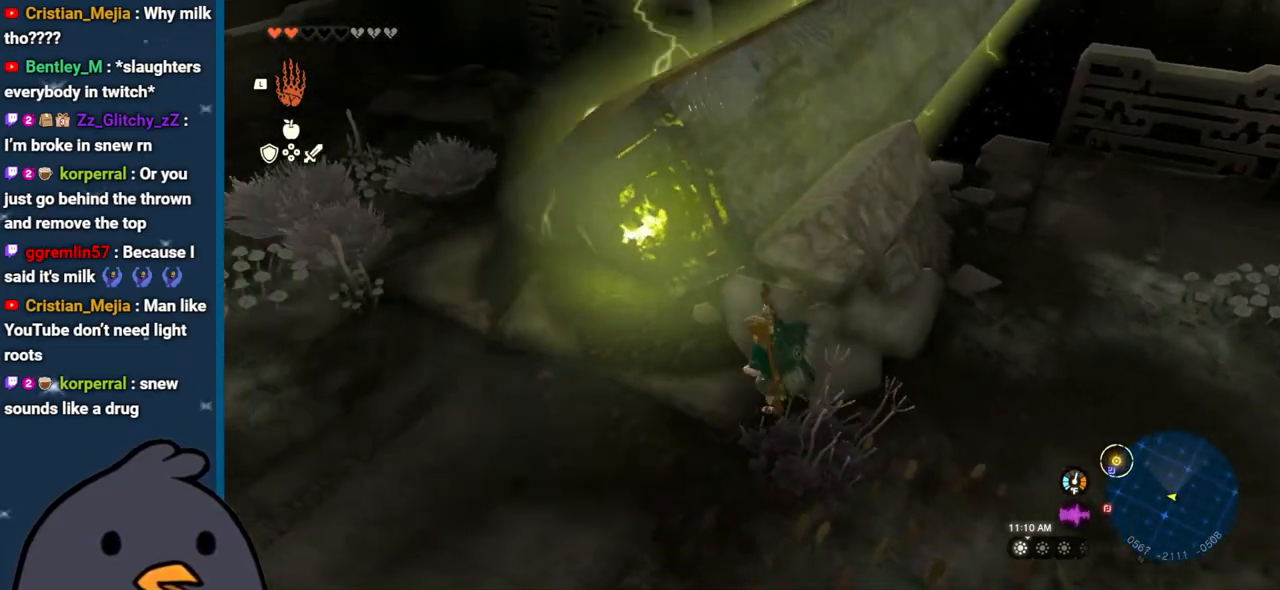
{"buttons": [], "left_stick": "left", "right_stick": "center", "events": [[300, "B", "up"]]}
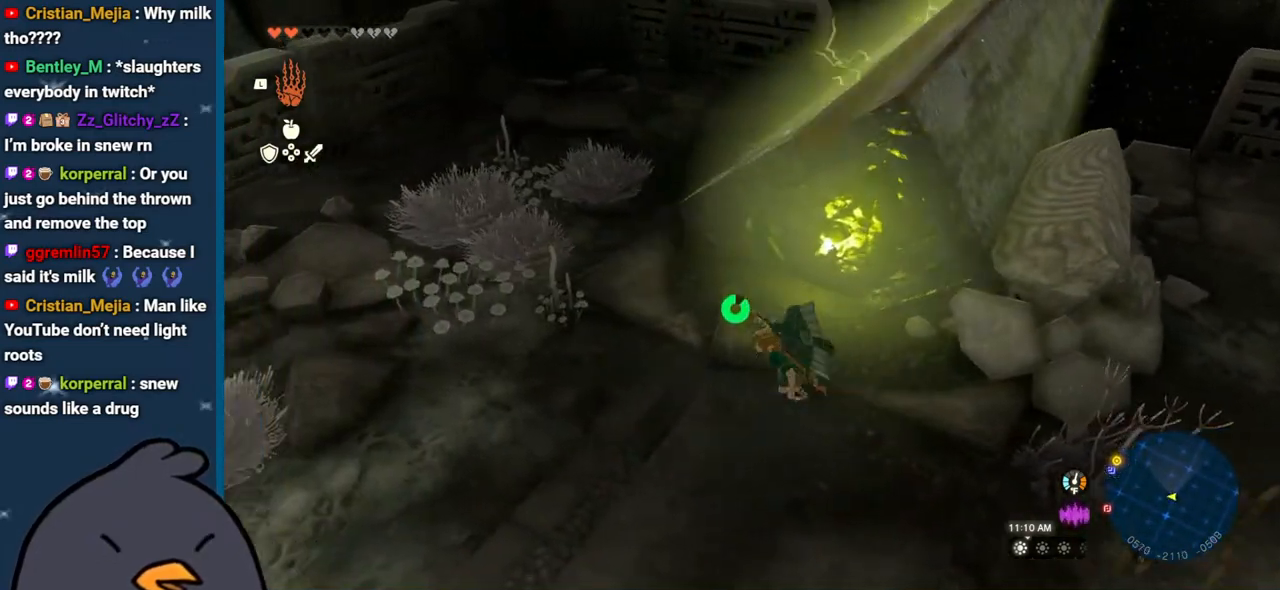
{"buttons": ["B"], "left_stick": "up", "right_stick": "center", "events": [[33, "left_stick", "up-left"], [83, "B", "down"], [200, "left_stick", "up"]]}
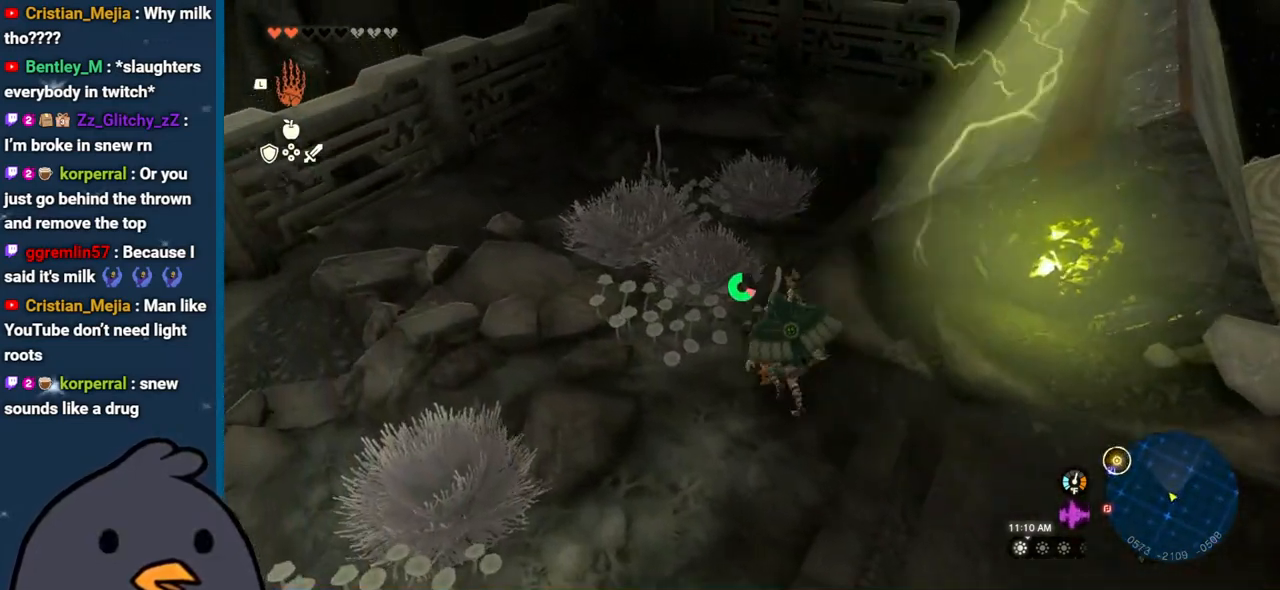
{"buttons": [], "left_stick": "up", "right_stick": "right", "events": [[133, "B", "up"], [333, "right_stick", "right"]]}
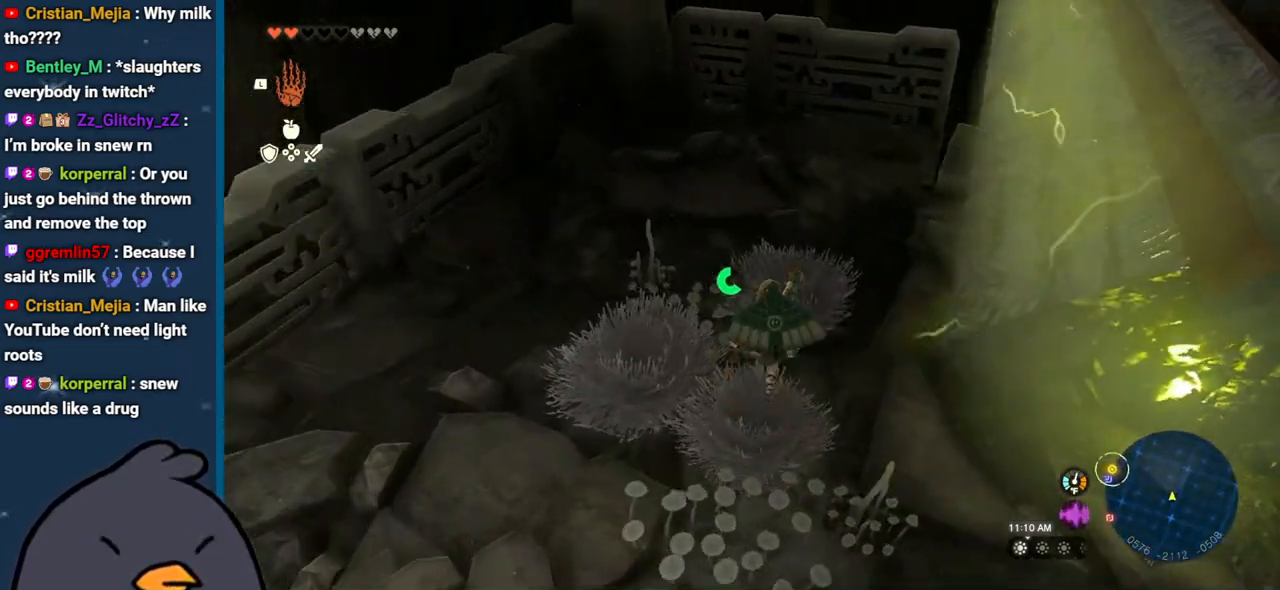
{"buttons": ["B"], "left_stick": "up", "right_stick": "center", "events": [[83, "B", "down"], [83, "right_stick", "center"]]}
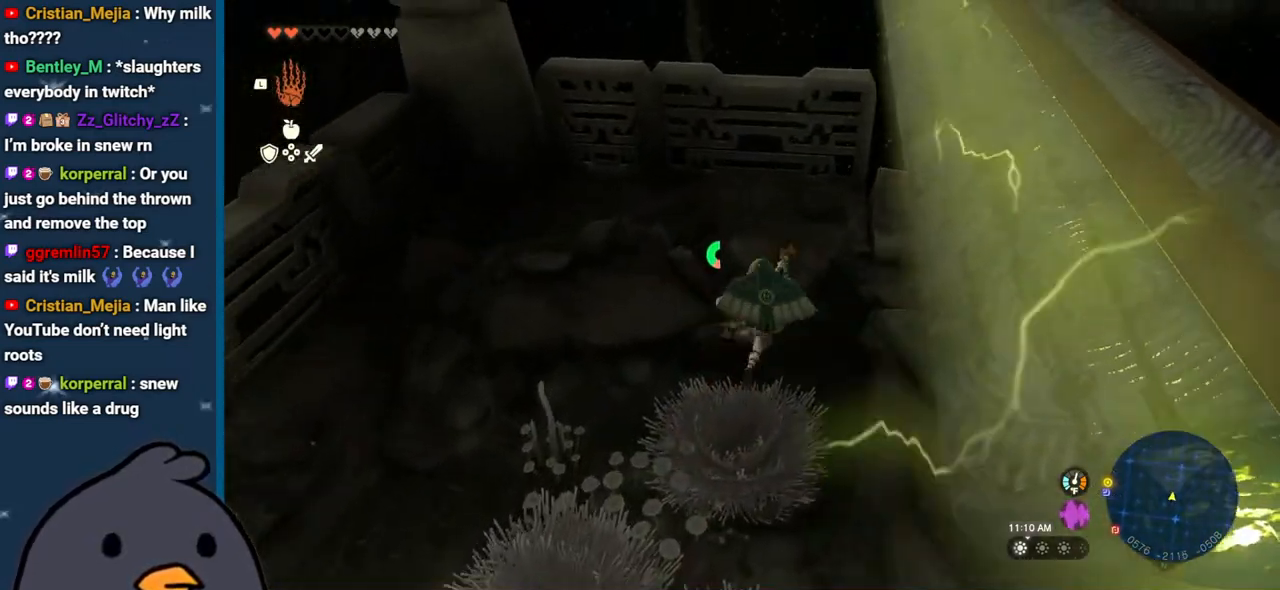
{"buttons": [], "left_stick": "up", "right_stick": "down-right", "events": [[117, "B", "up"], [217, "right_stick", "down"], [483, "right_stick", "down-right"]]}
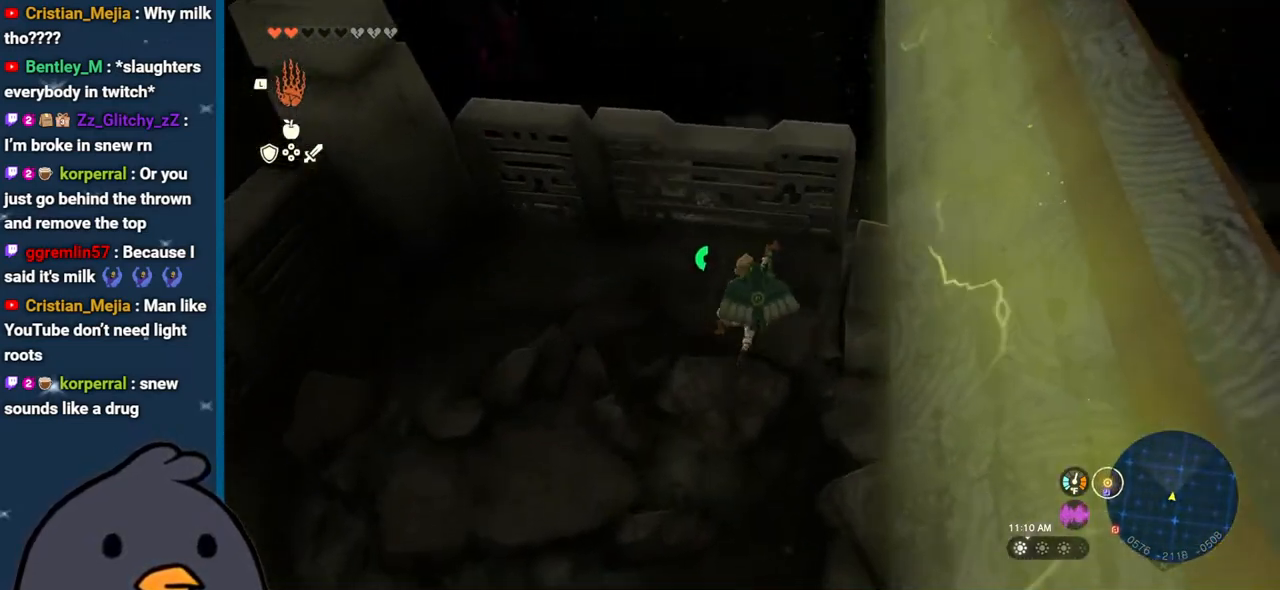
{"buttons": [], "left_stick": "up", "right_stick": "center", "events": [[83, "right_stick", "center"]]}
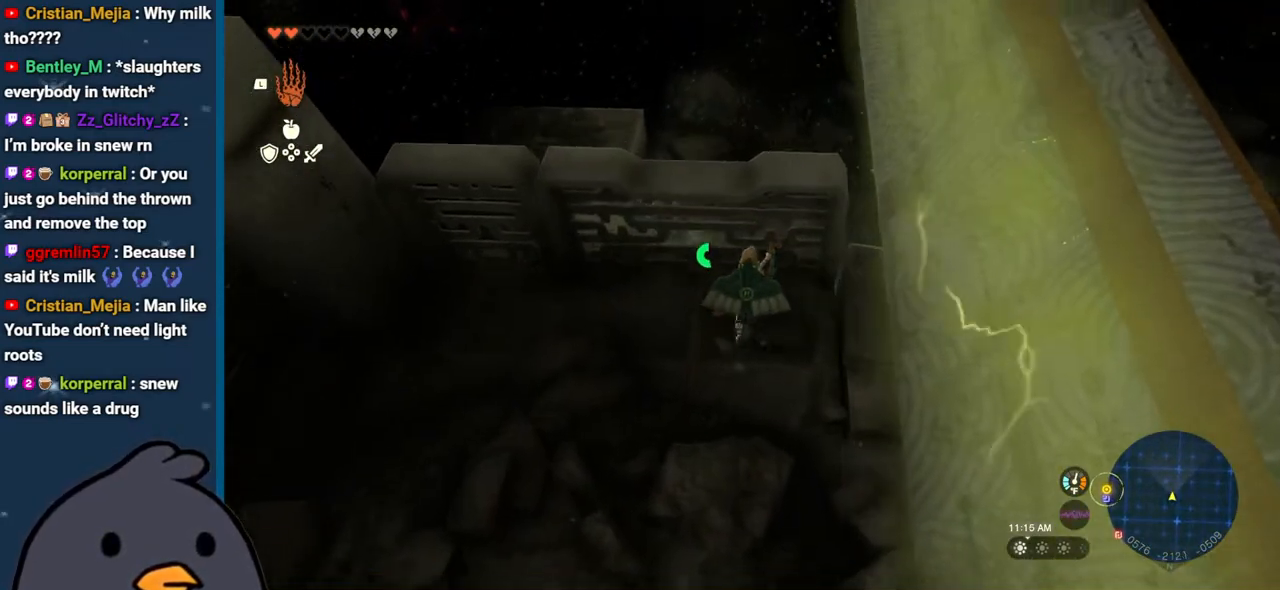
{"buttons": [], "left_stick": "up", "right_stick": "center", "events": []}
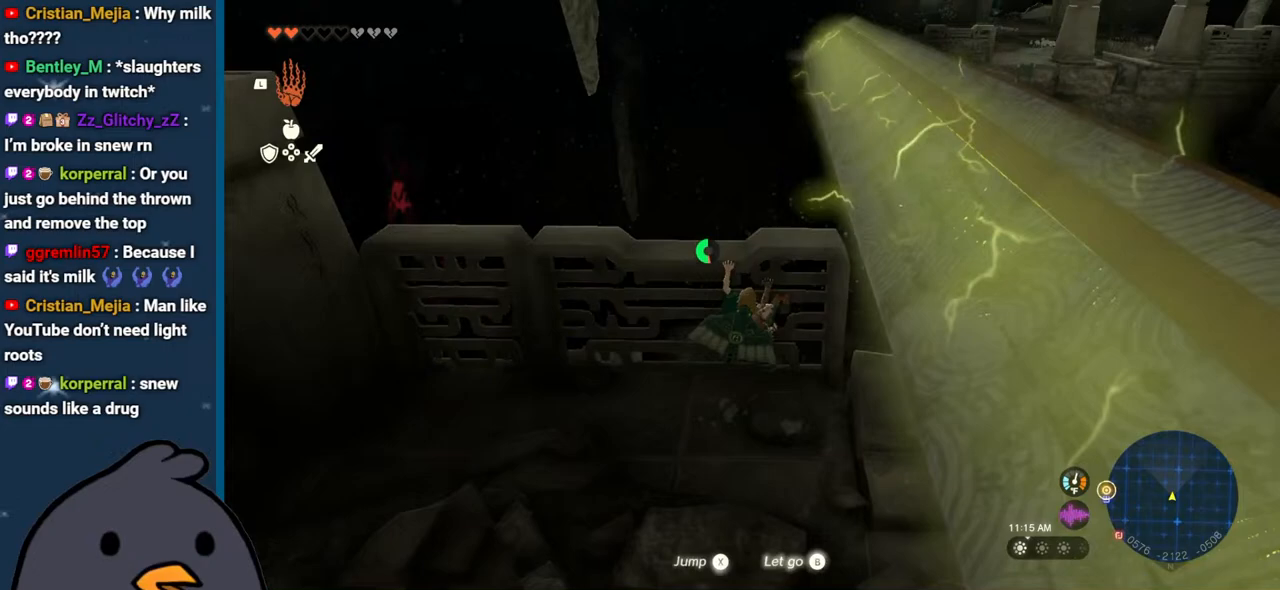
{"buttons": [], "left_stick": "center", "right_stick": "down", "events": [[100, "right_stick", "down"], [333, "left_stick", "center"]]}
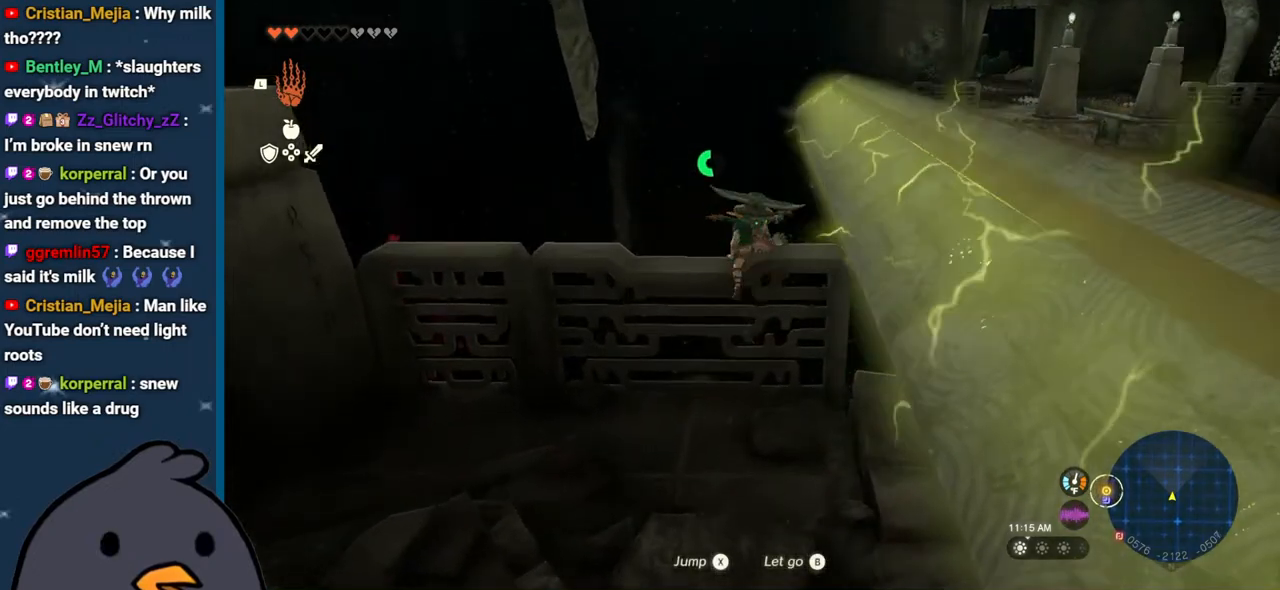
{"buttons": ["L1"], "left_stick": "center", "right_stick": "left", "events": [[167, "L1", "down"], [383, "right_stick", "center"], [500, "right_stick", "left"]]}
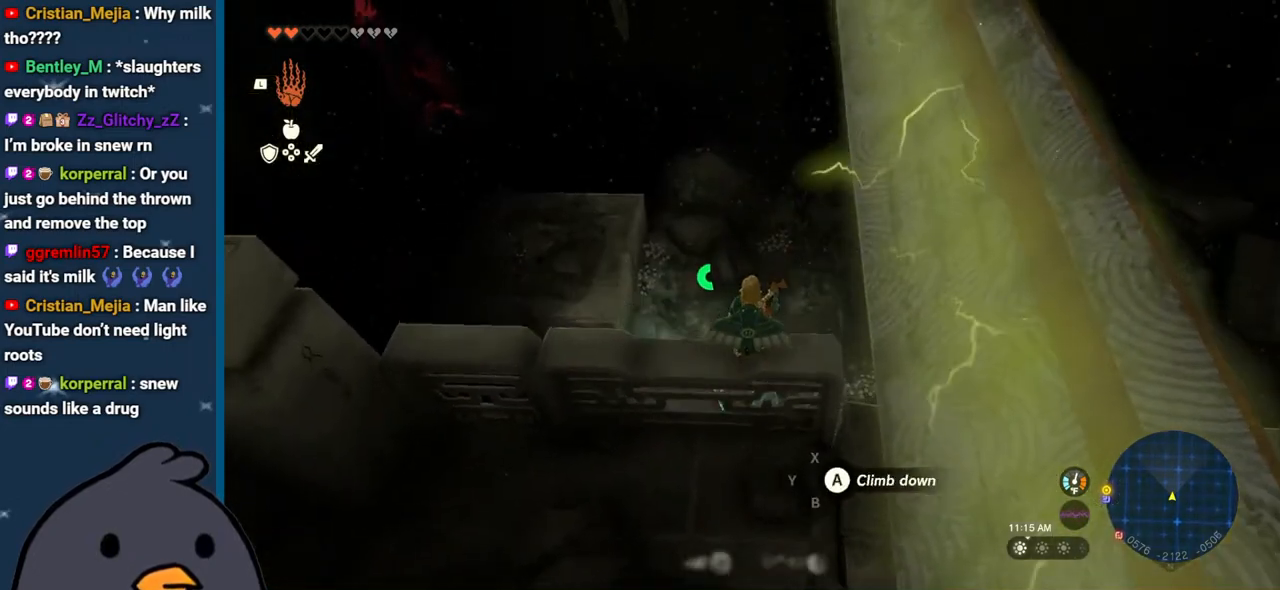
{"buttons": [], "left_stick": "center", "right_stick": "center", "events": [[117, "L1", "up"], [117, "right_stick", "center"]]}
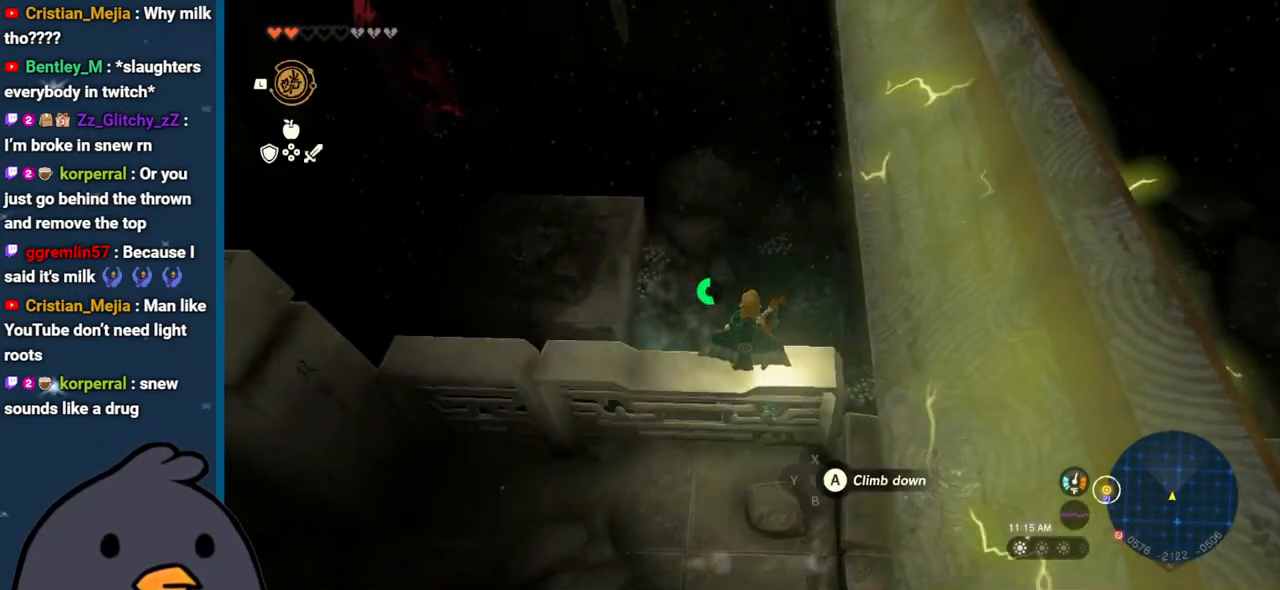
{"buttons": [], "left_stick": "center", "right_stick": "center", "events": []}
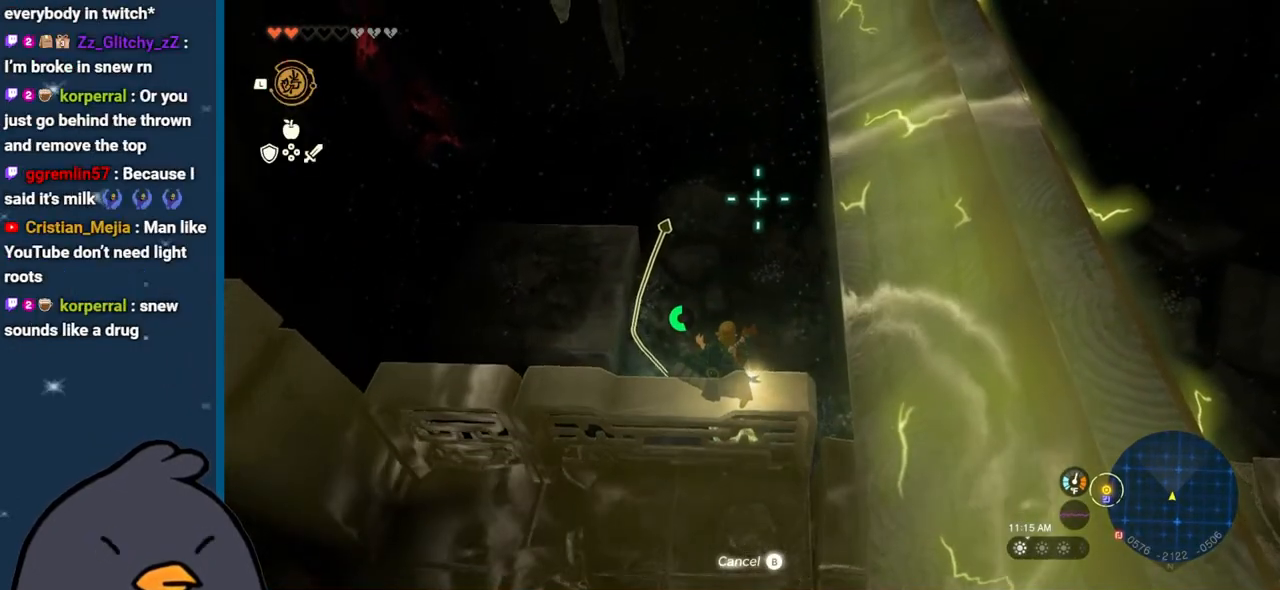
{"buttons": [], "left_stick": "center", "right_stick": "center", "events": []}
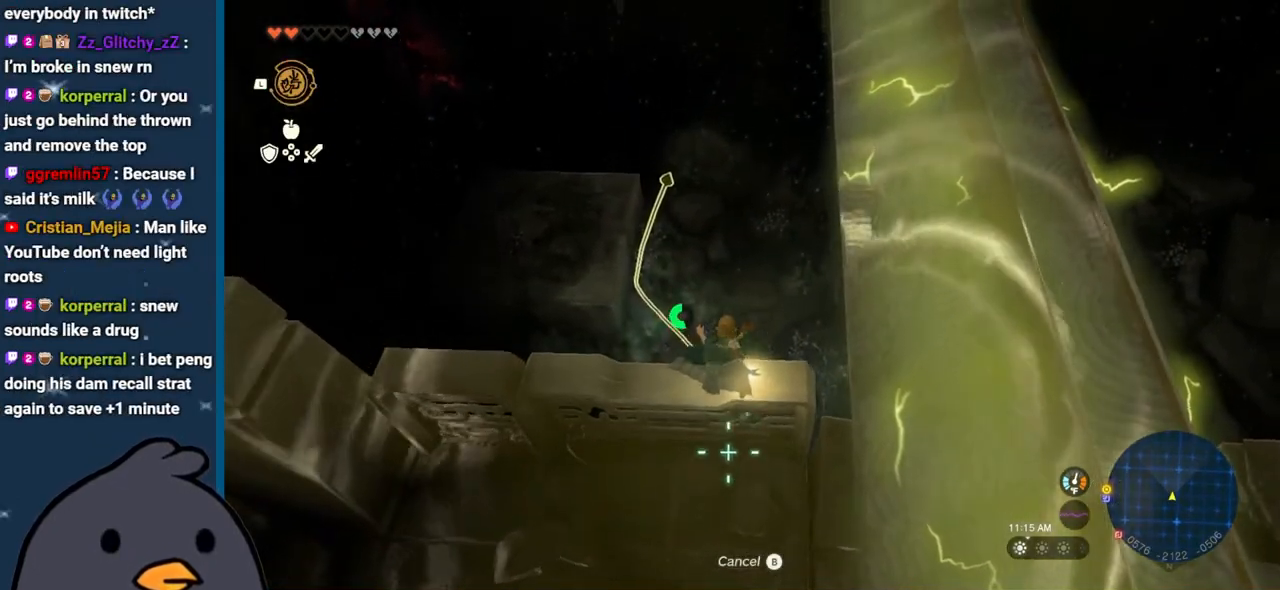
{"buttons": [], "left_stick": "center", "right_stick": "center", "events": []}
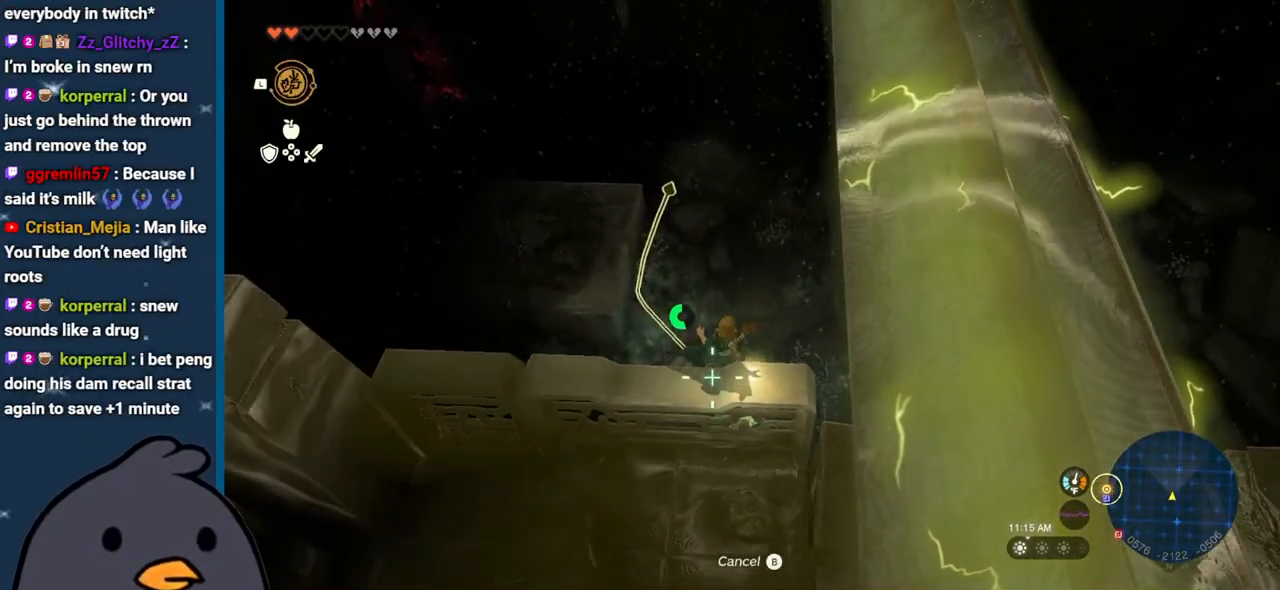
{"buttons": [], "left_stick": "center", "right_stick": "center", "events": []}
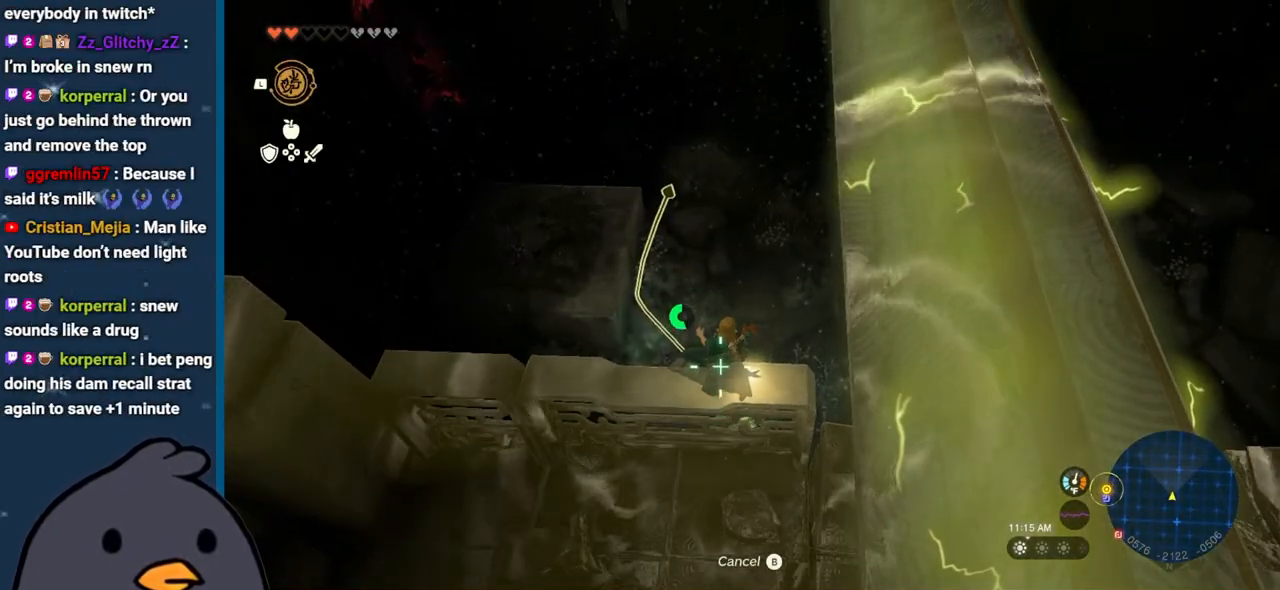
{"buttons": [], "left_stick": "center", "right_stick": "center", "events": [[183, "A", "down"], [317, "A", "up"]]}
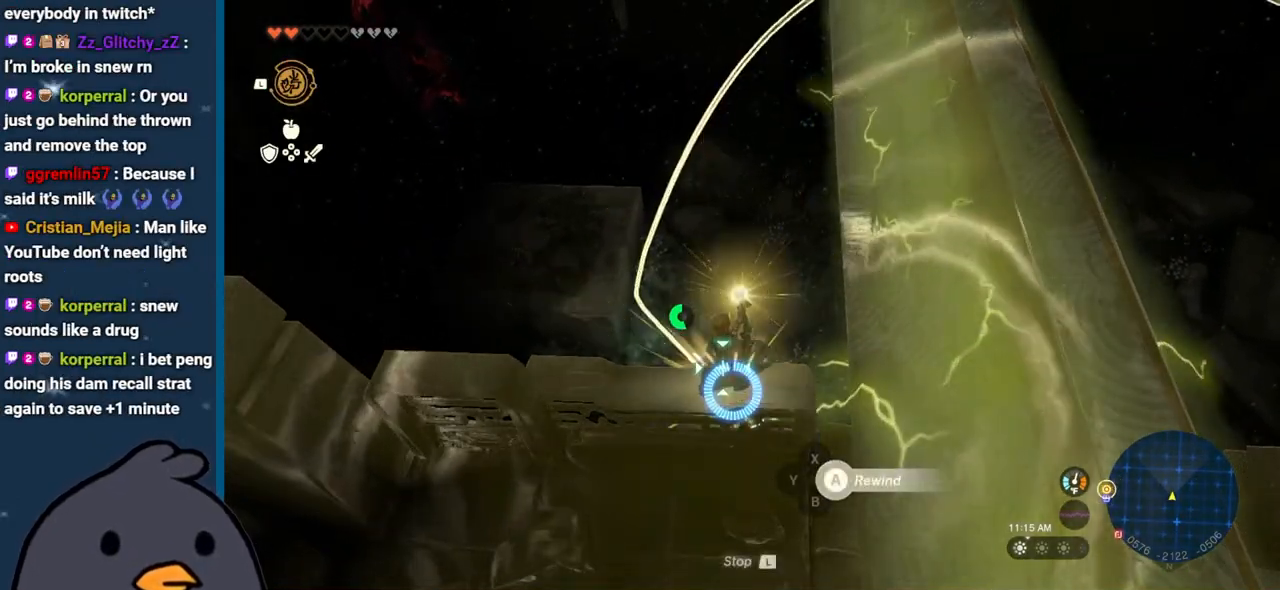
{"buttons": [], "left_stick": "center", "right_stick": "center", "events": [[233, "right_stick", "up"], [483, "right_stick", "center"]]}
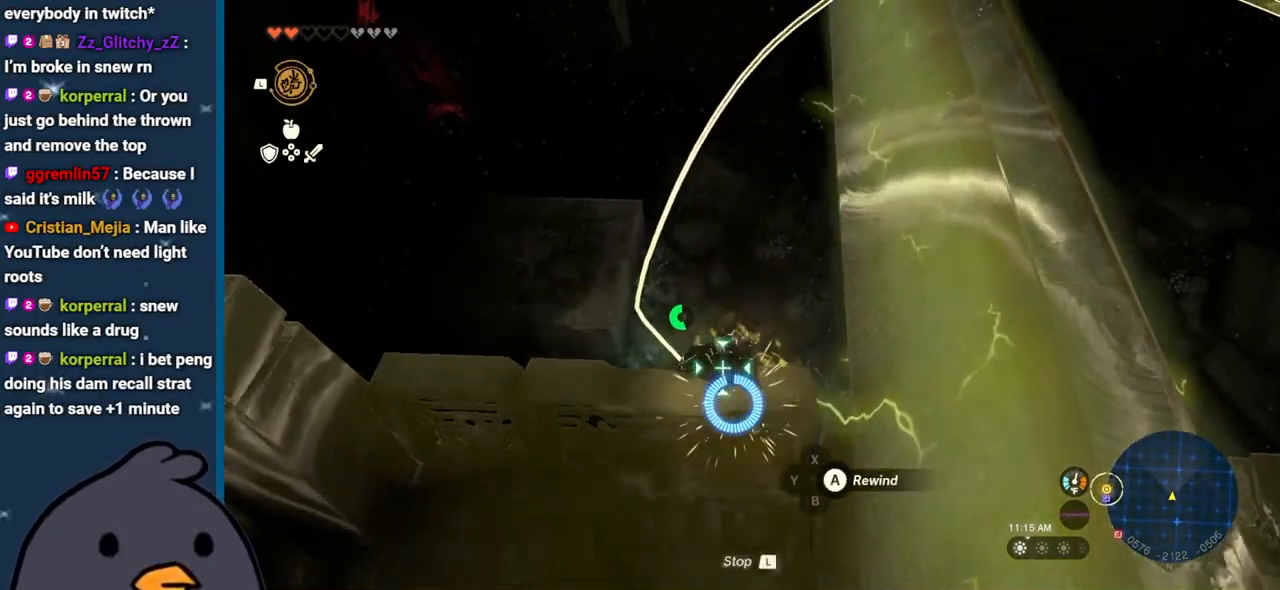
{"buttons": [], "left_stick": "center", "right_stick": "up", "events": [[333, "right_stick", "up"]]}
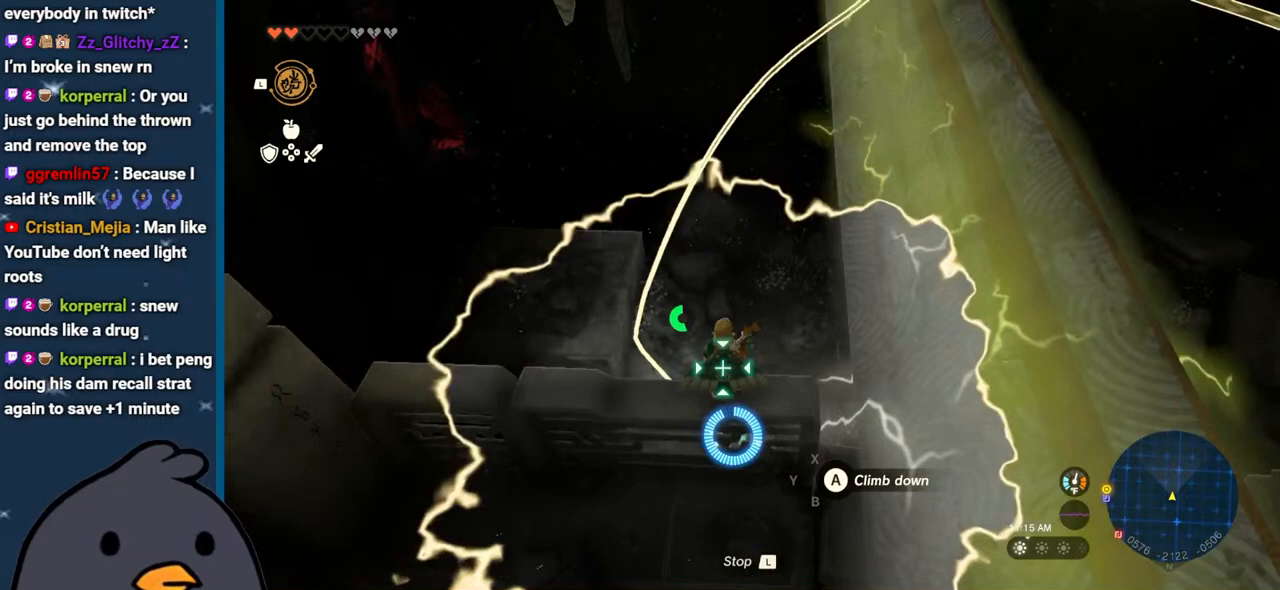
{"buttons": [], "left_stick": "center", "right_stick": "up", "events": [[17, "right_stick", "center"], [333, "right_stick", "up"]]}
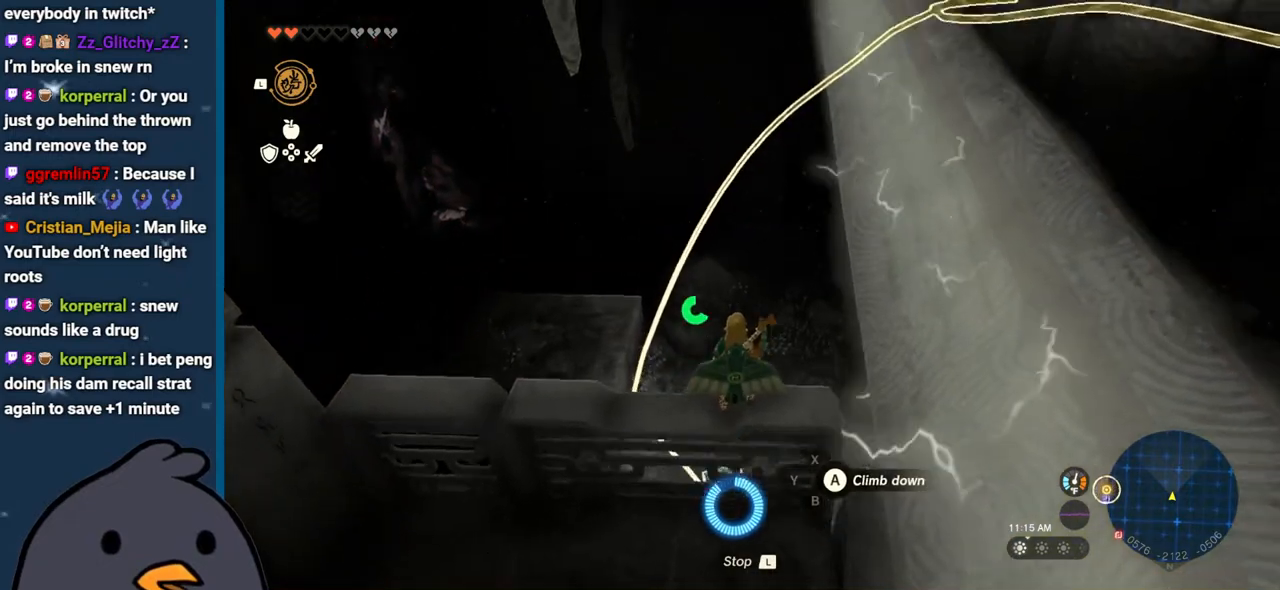
{"buttons": [], "left_stick": "center", "right_stick": "center", "events": [[317, "right_stick", "center"]]}
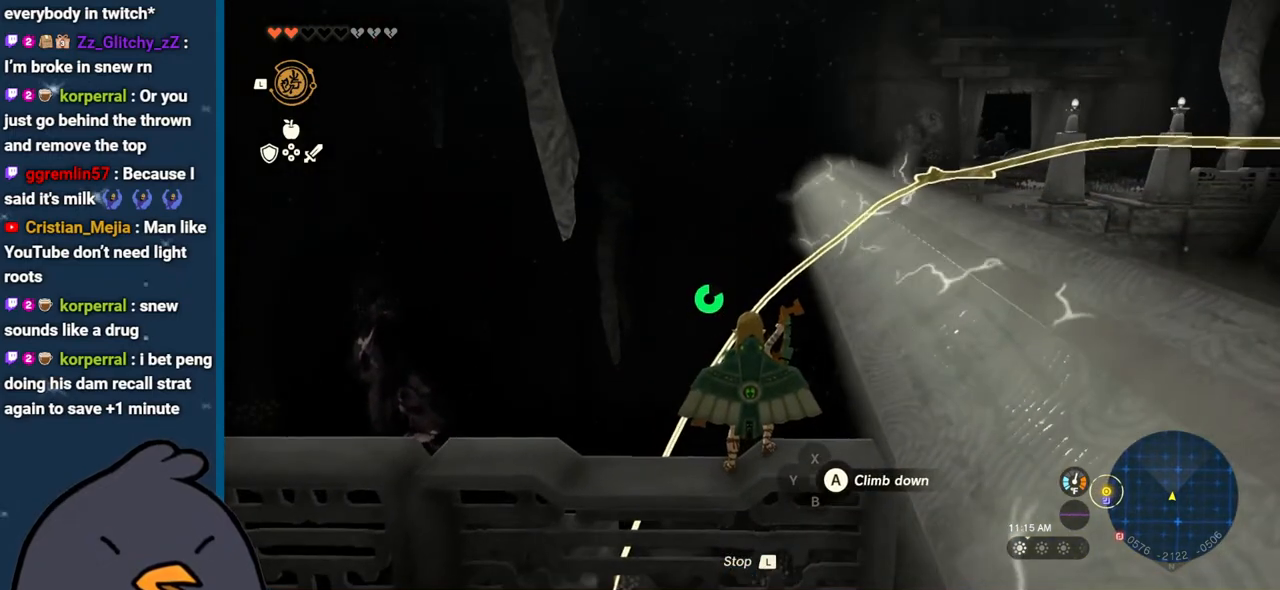
{"buttons": [], "left_stick": "center", "right_stick": "center", "events": []}
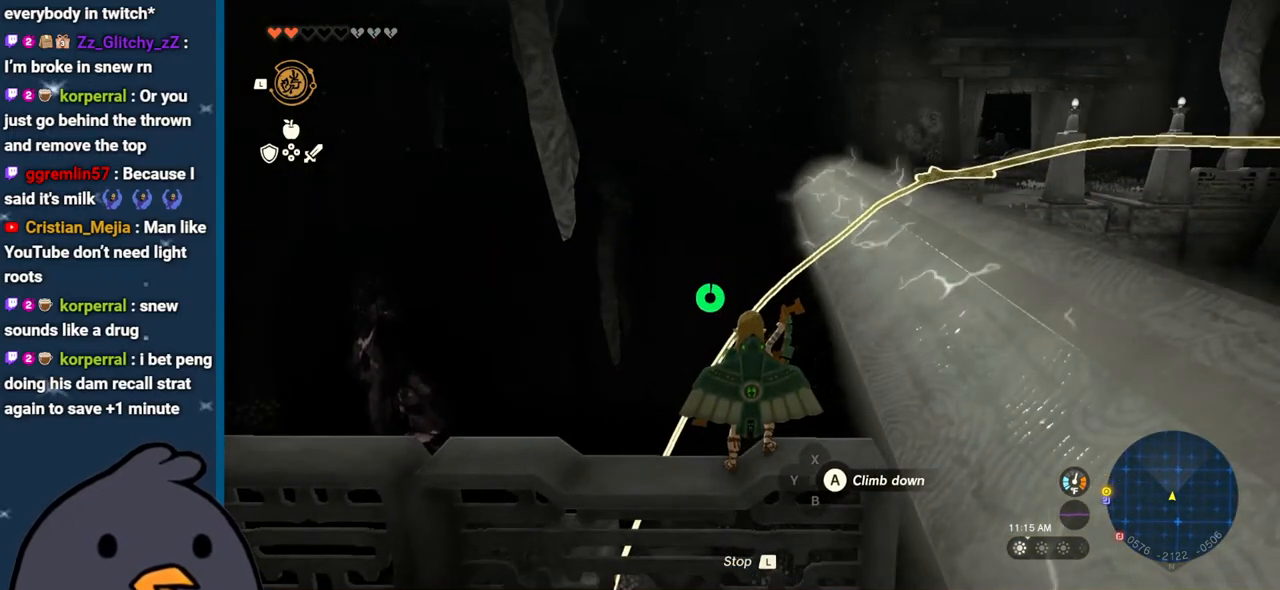
{"buttons": [], "left_stick": "center", "right_stick": "center", "events": []}